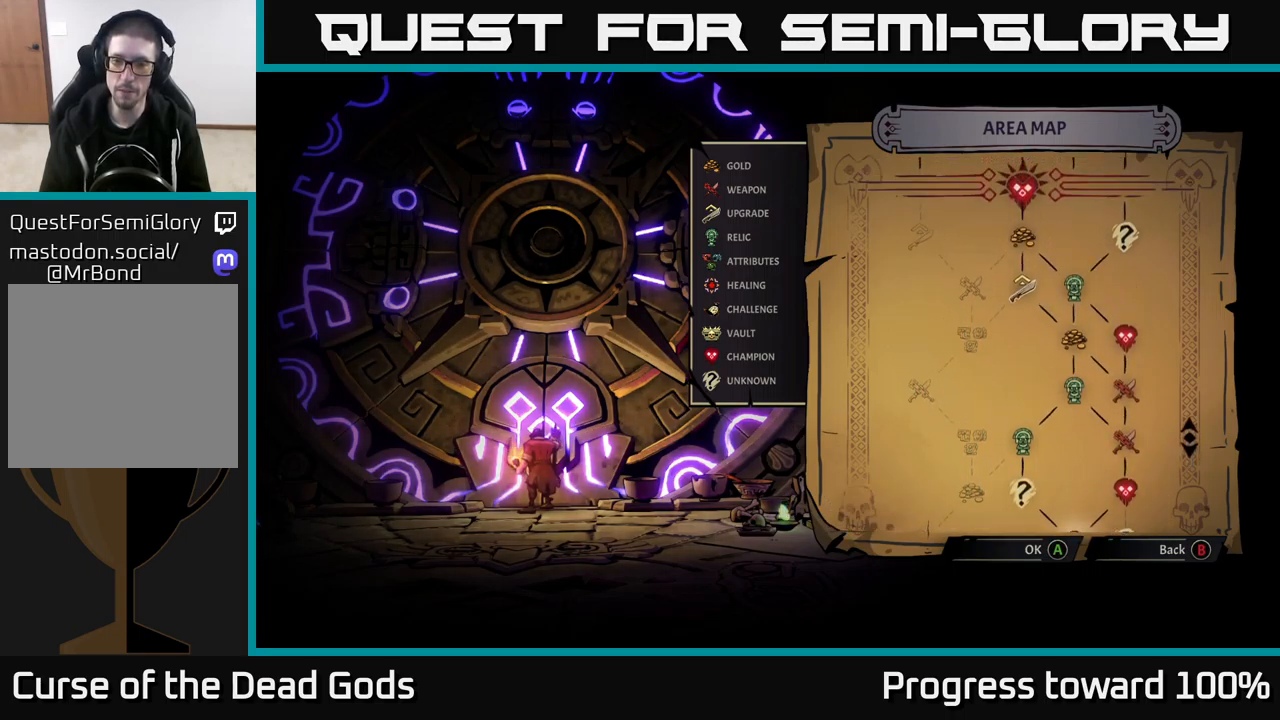
Gameplay with a controller (Xbox layout); each line is a JSON object with the inputs held at the frame after it. "events" lists button and stick changes between this image and that frame as [ms after this image, input, new state], when the widget could be followed in between.
{"buttons": [], "left_stick": "center", "right_stick": "center", "events": [[150, "left_stick", "left"], [317, "left_stick", "center"]]}
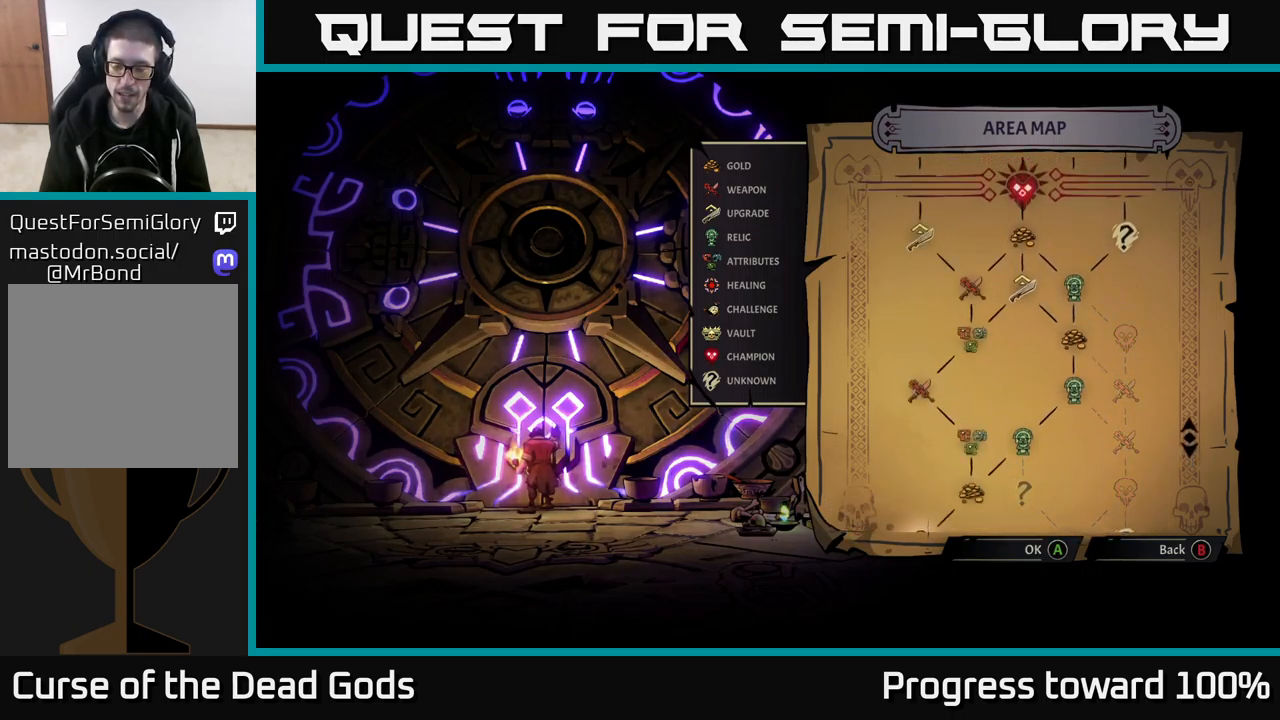
{"buttons": [], "left_stick": "center", "right_stick": "center", "events": []}
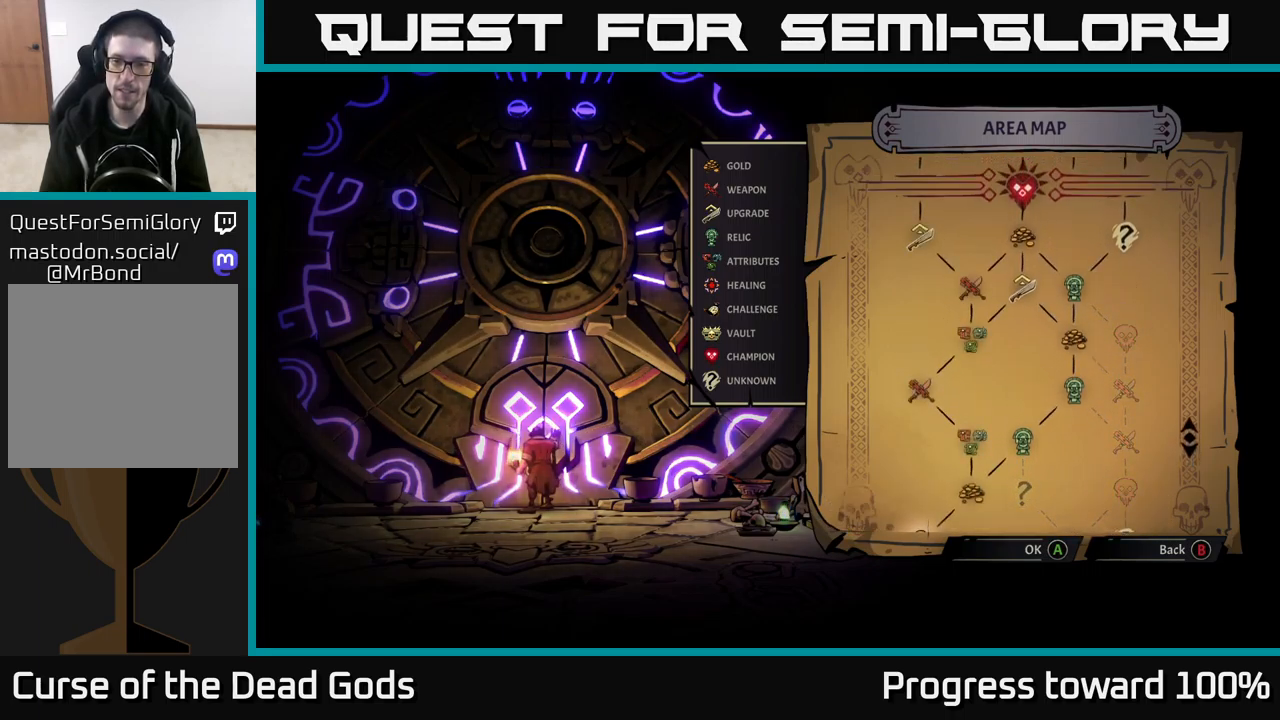
{"buttons": [], "left_stick": "center", "right_stick": "center", "events": []}
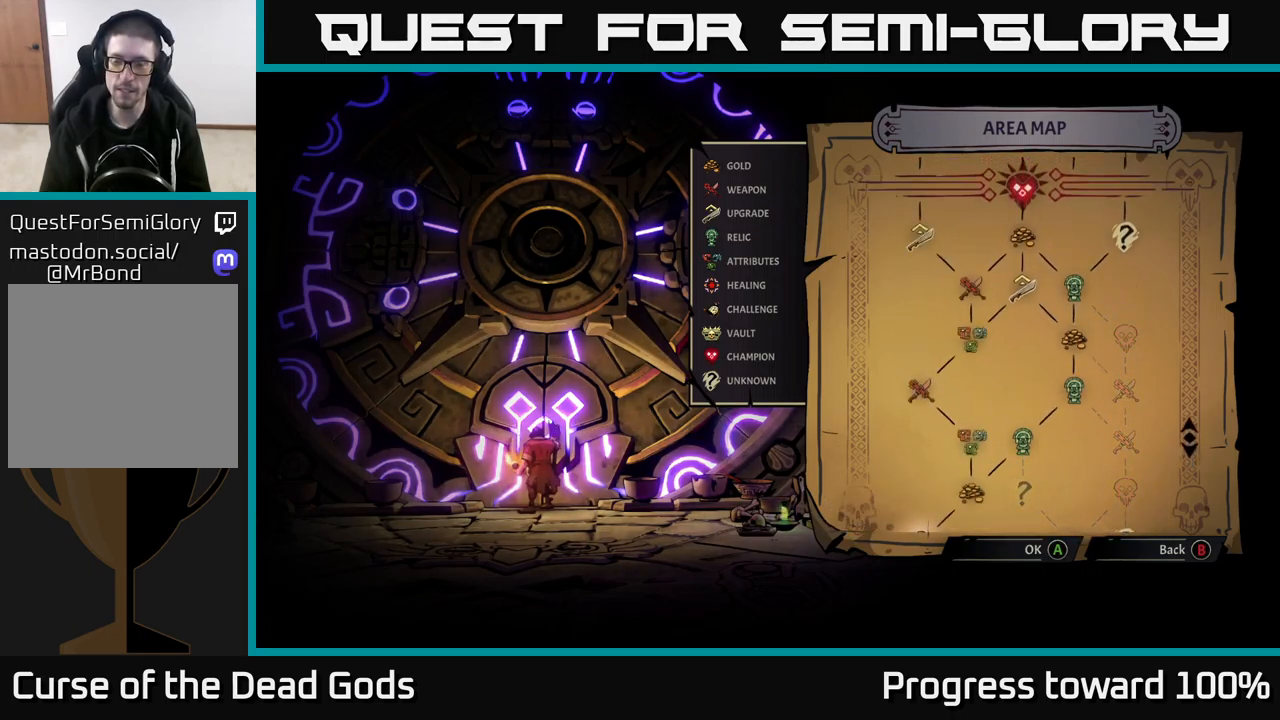
{"buttons": [], "left_stick": "center", "right_stick": "center", "events": []}
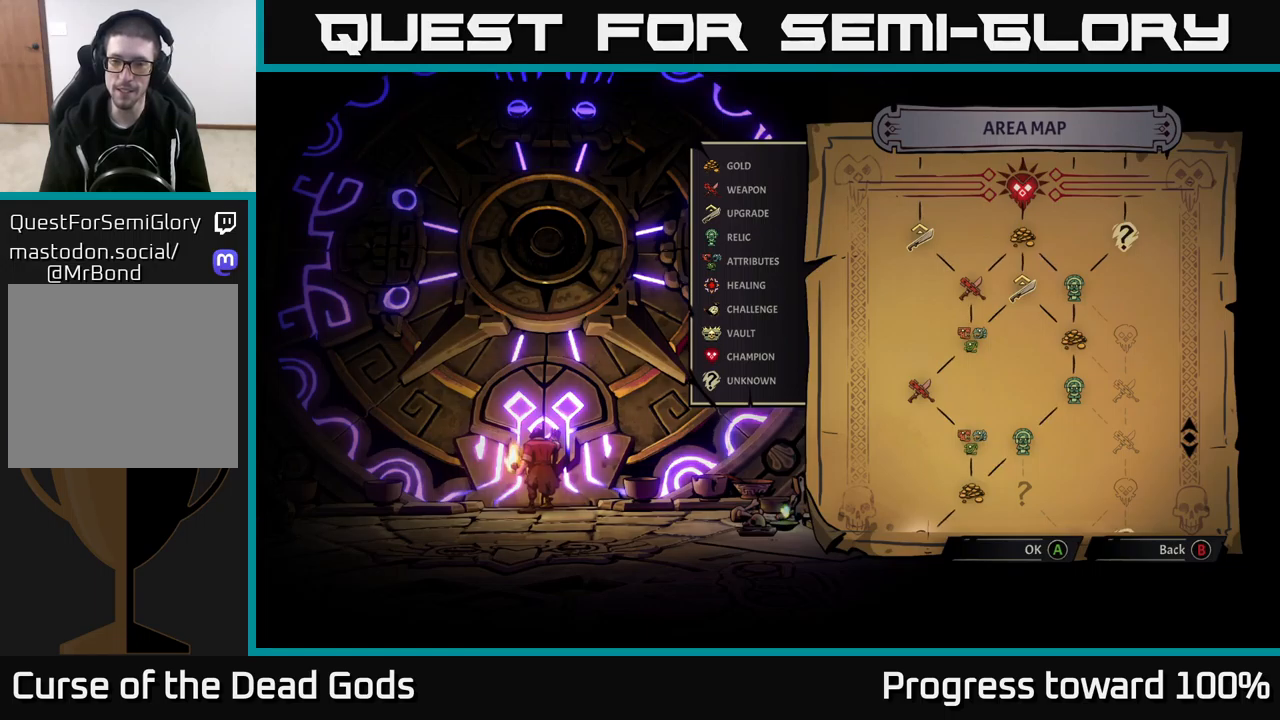
{"buttons": [], "left_stick": "center", "right_stick": "center", "events": []}
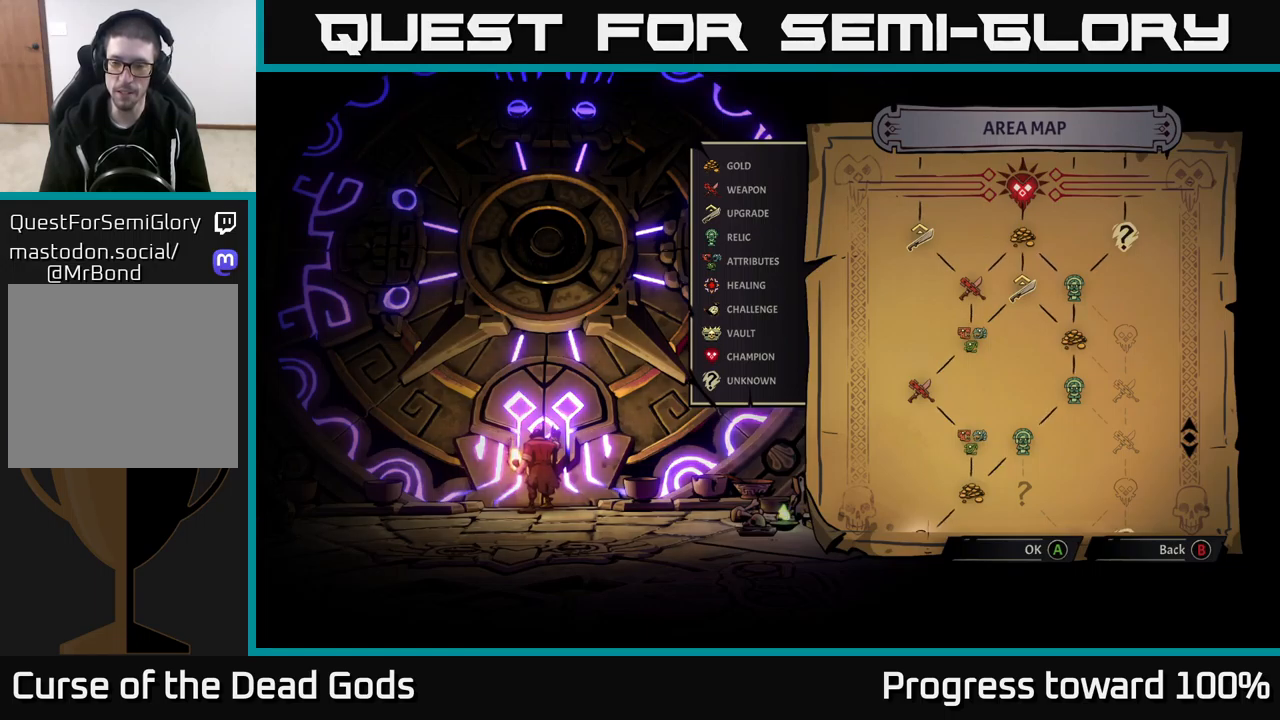
{"buttons": [], "left_stick": "center", "right_stick": "center", "events": []}
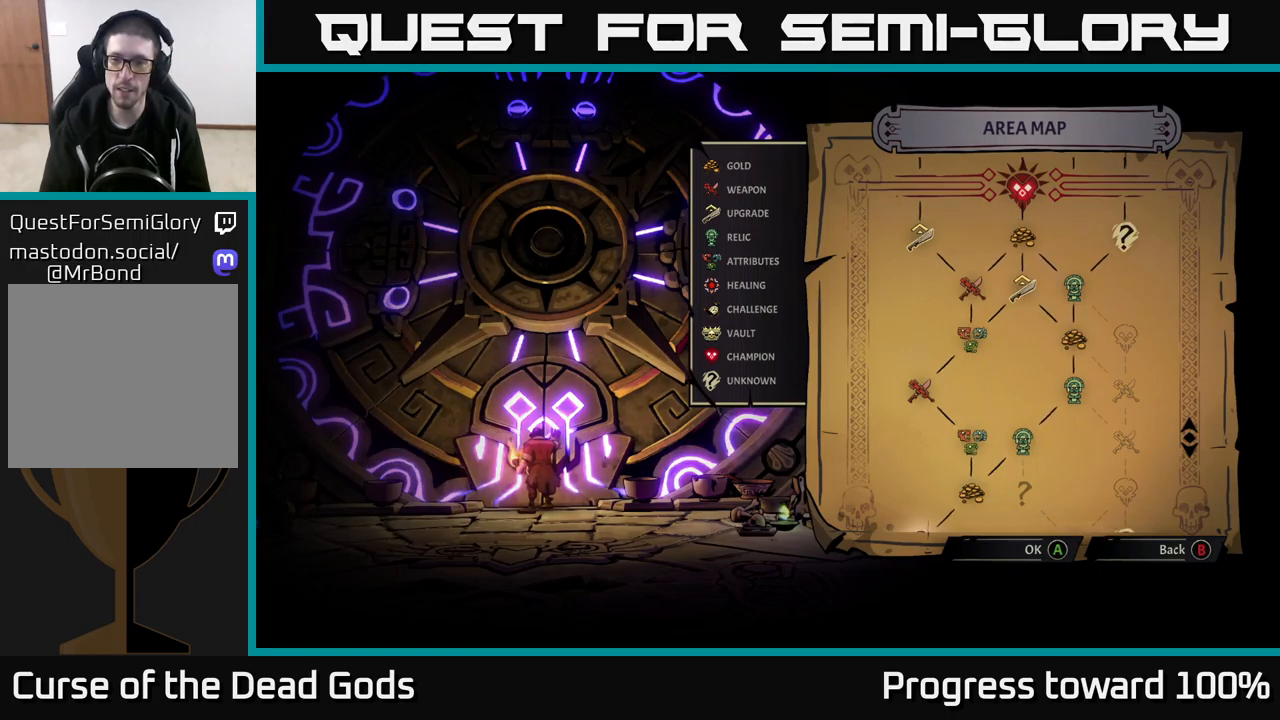
{"buttons": [], "left_stick": "center", "right_stick": "center", "events": []}
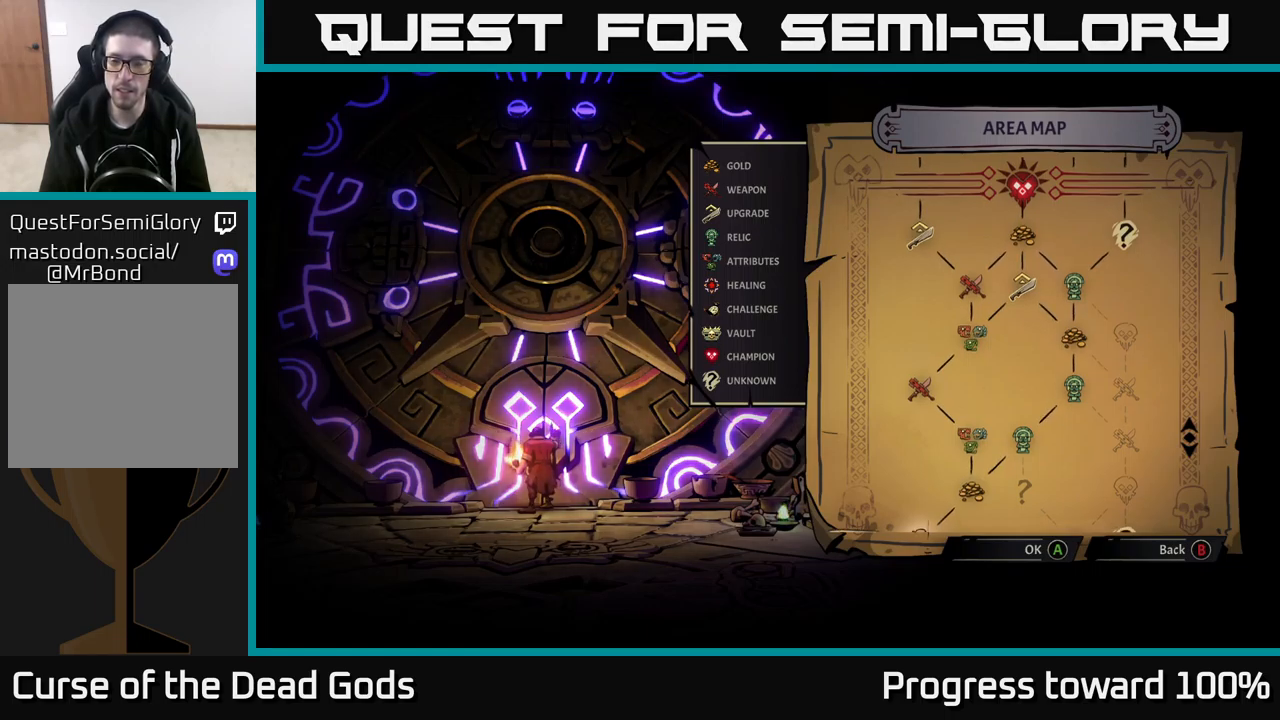
{"buttons": [], "left_stick": "center", "right_stick": "center", "events": [[16, "right_stick", "down"], [283, "right_stick", "center"]]}
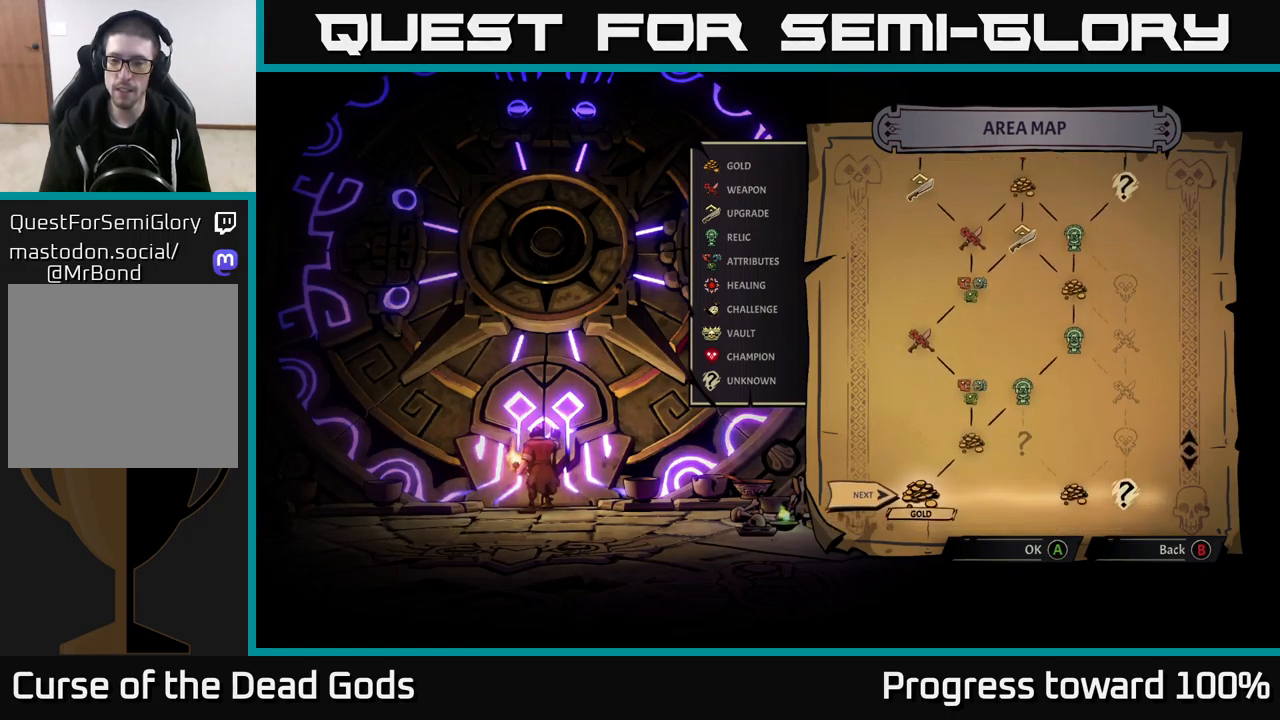
{"buttons": [], "left_stick": "center", "right_stick": "center", "events": []}
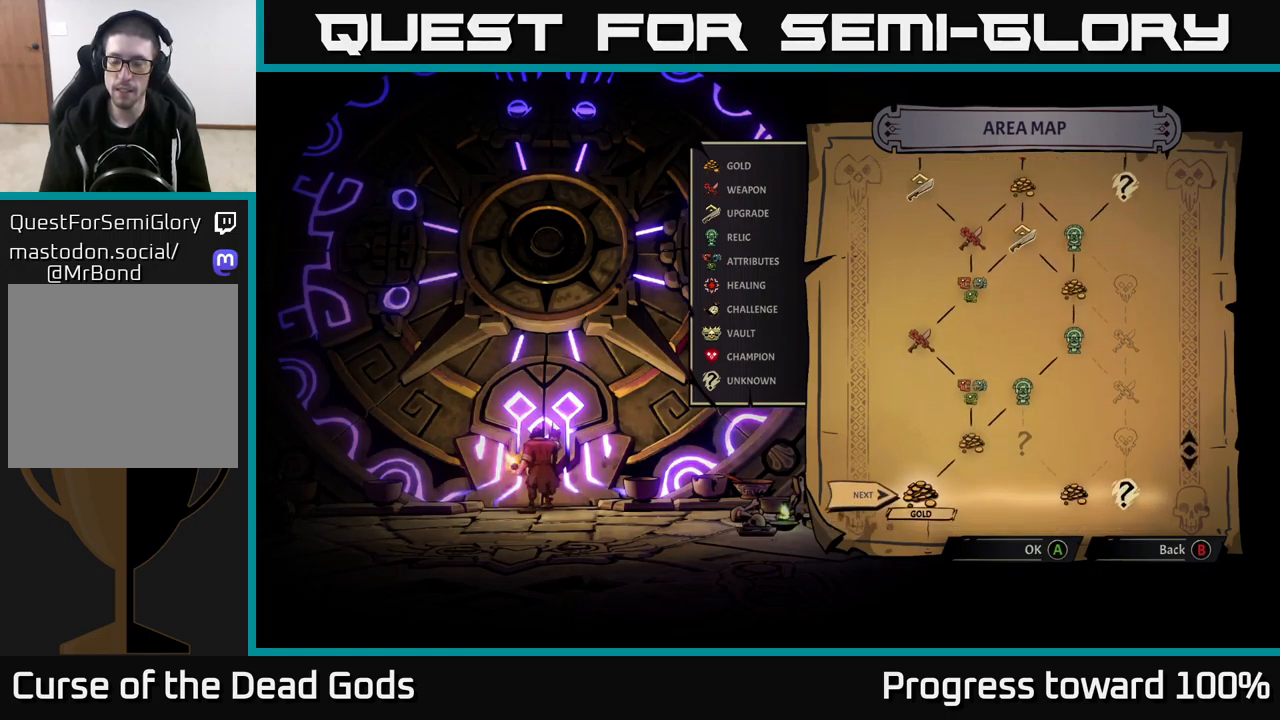
{"buttons": [], "left_stick": "center", "right_stick": "center", "events": []}
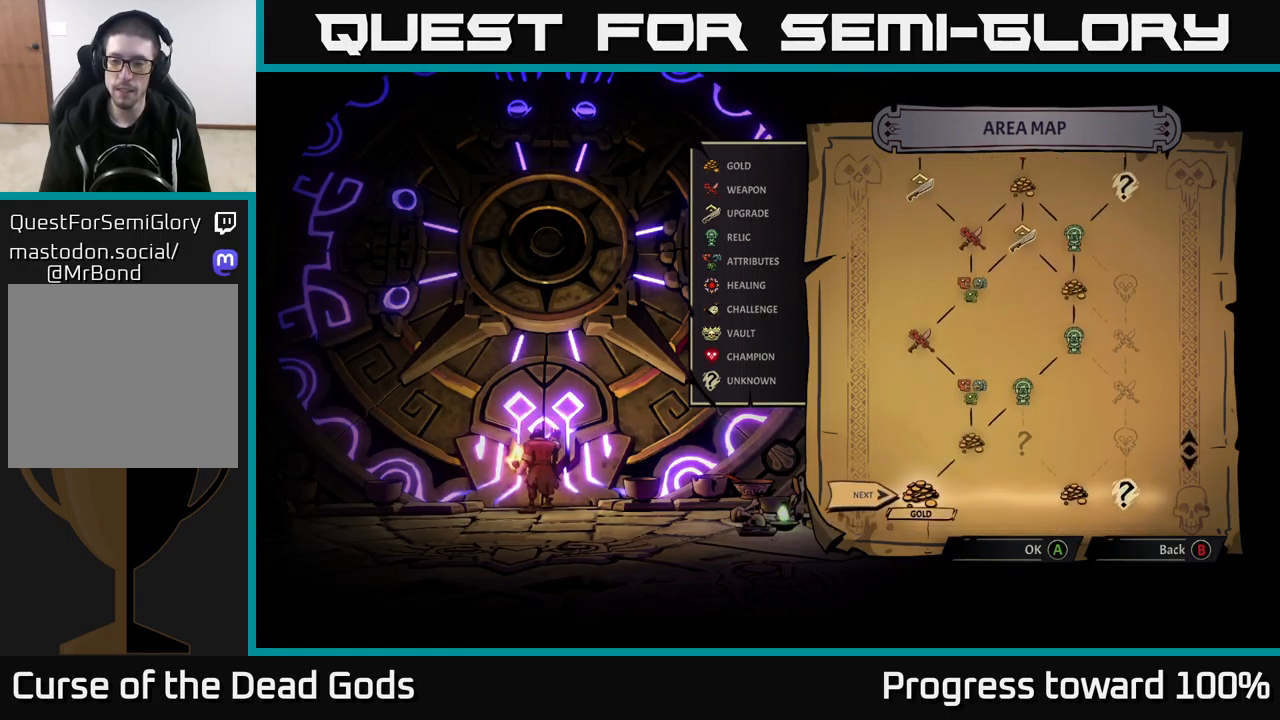
{"buttons": [], "left_stick": "center", "right_stick": "center", "events": []}
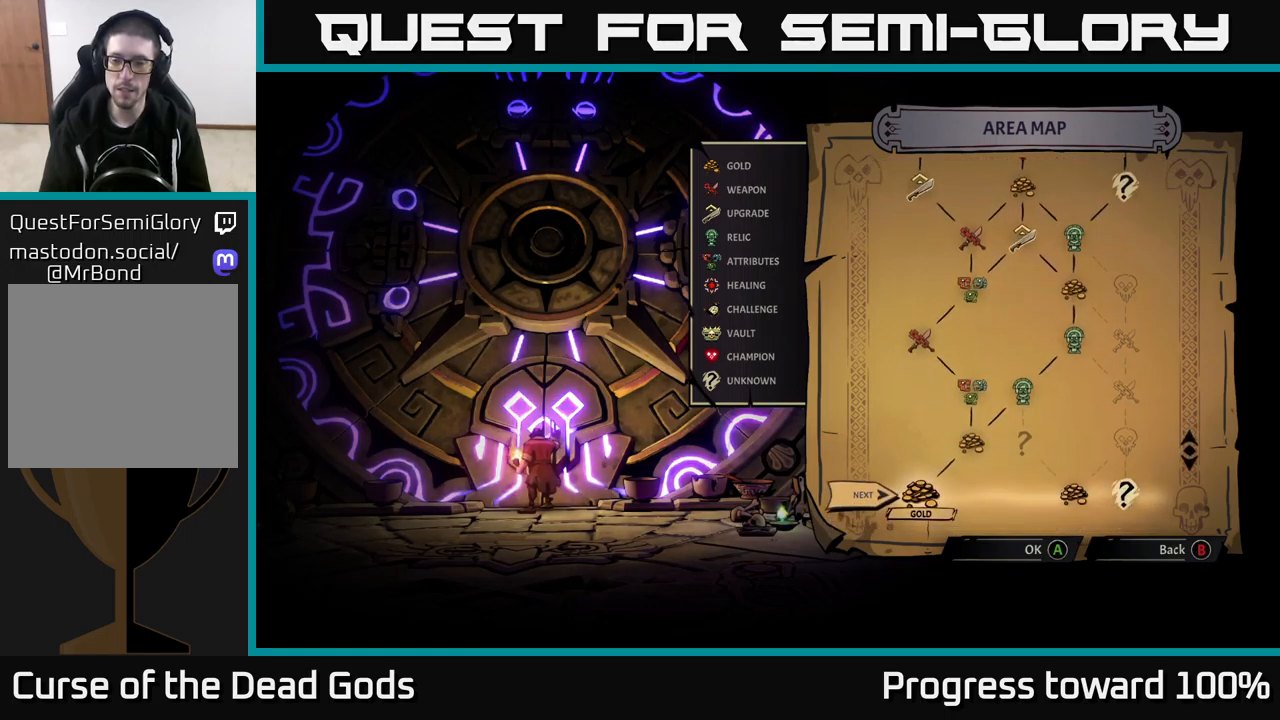
{"buttons": [], "left_stick": "center", "right_stick": "center", "events": []}
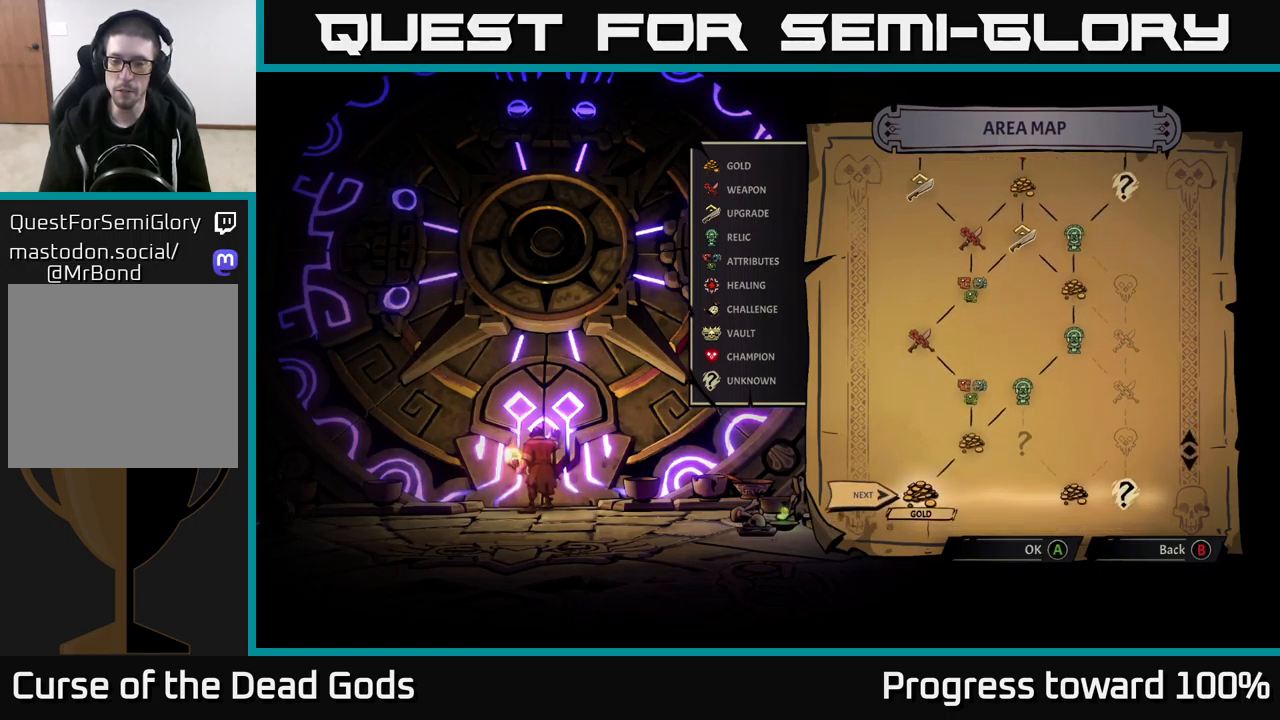
{"buttons": [], "left_stick": "center", "right_stick": "center", "events": []}
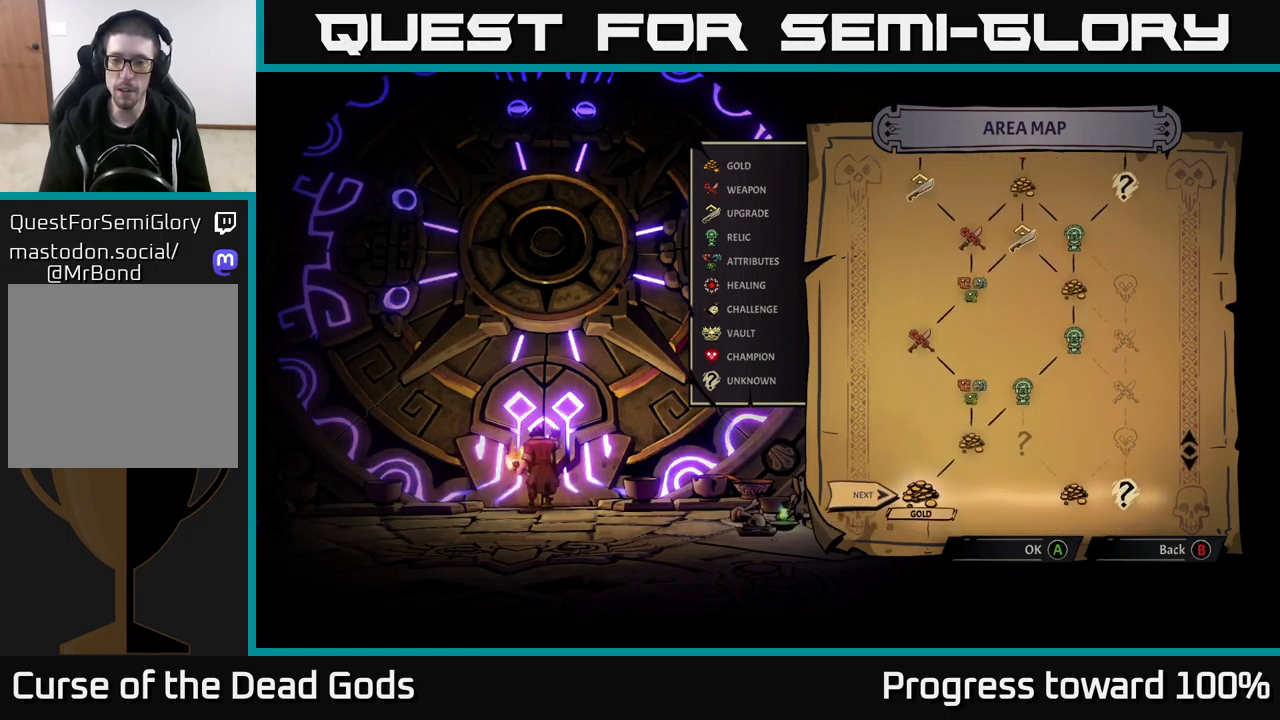
{"buttons": [], "left_stick": "center", "right_stick": "up", "events": [[250, "right_stick", "up"]]}
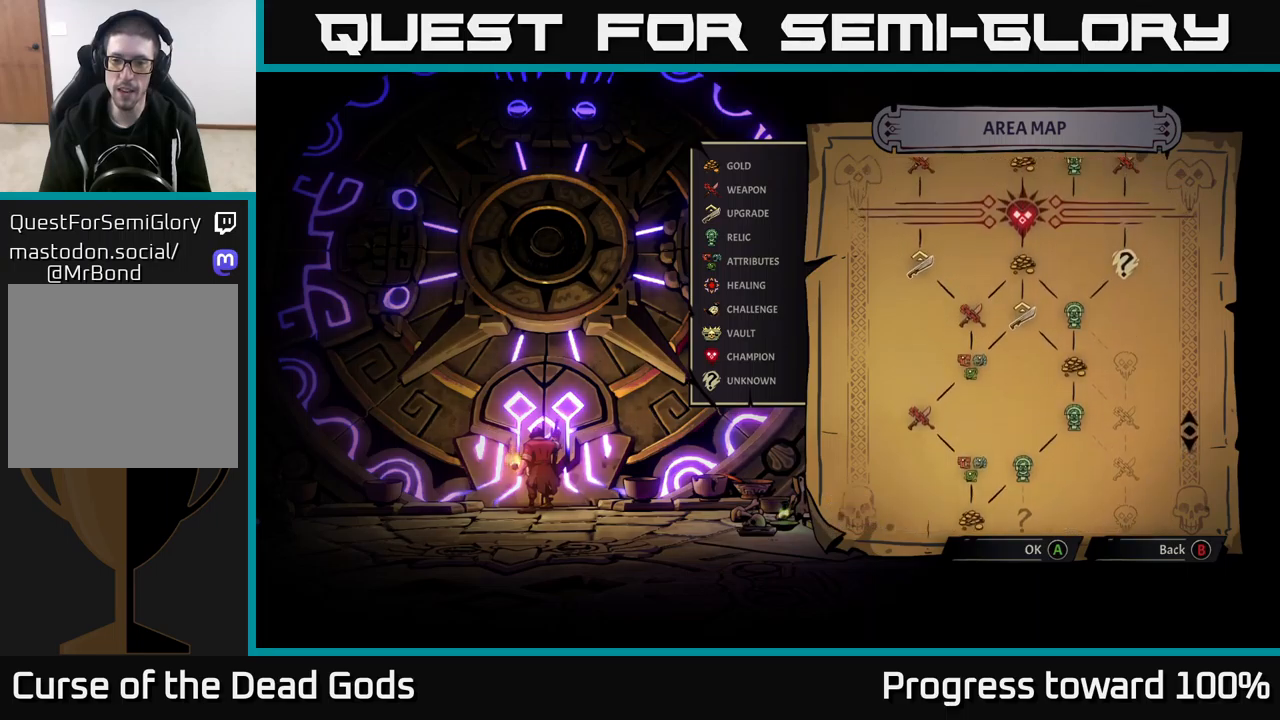
{"buttons": [], "left_stick": "center", "right_stick": "center", "events": [[17, "right_stick", "center"]]}
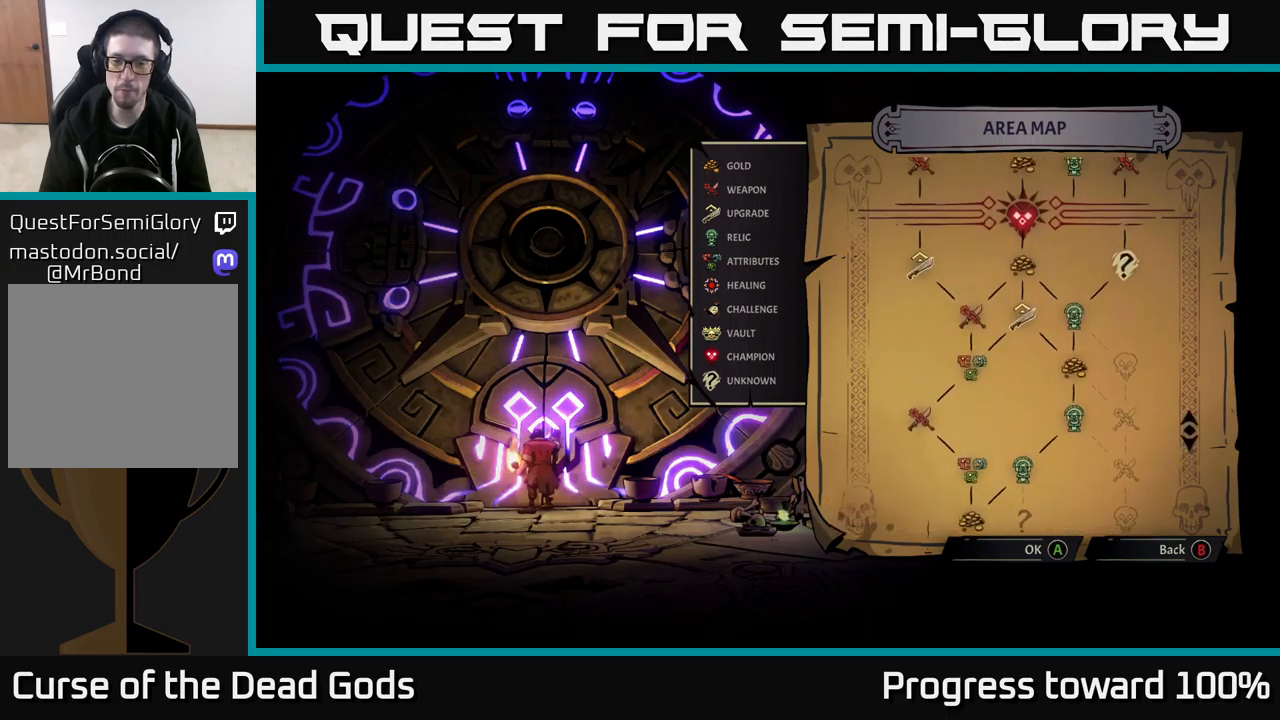
{"buttons": [], "left_stick": "center", "right_stick": "center", "events": [[100, "A", "down"], [200, "A", "up"]]}